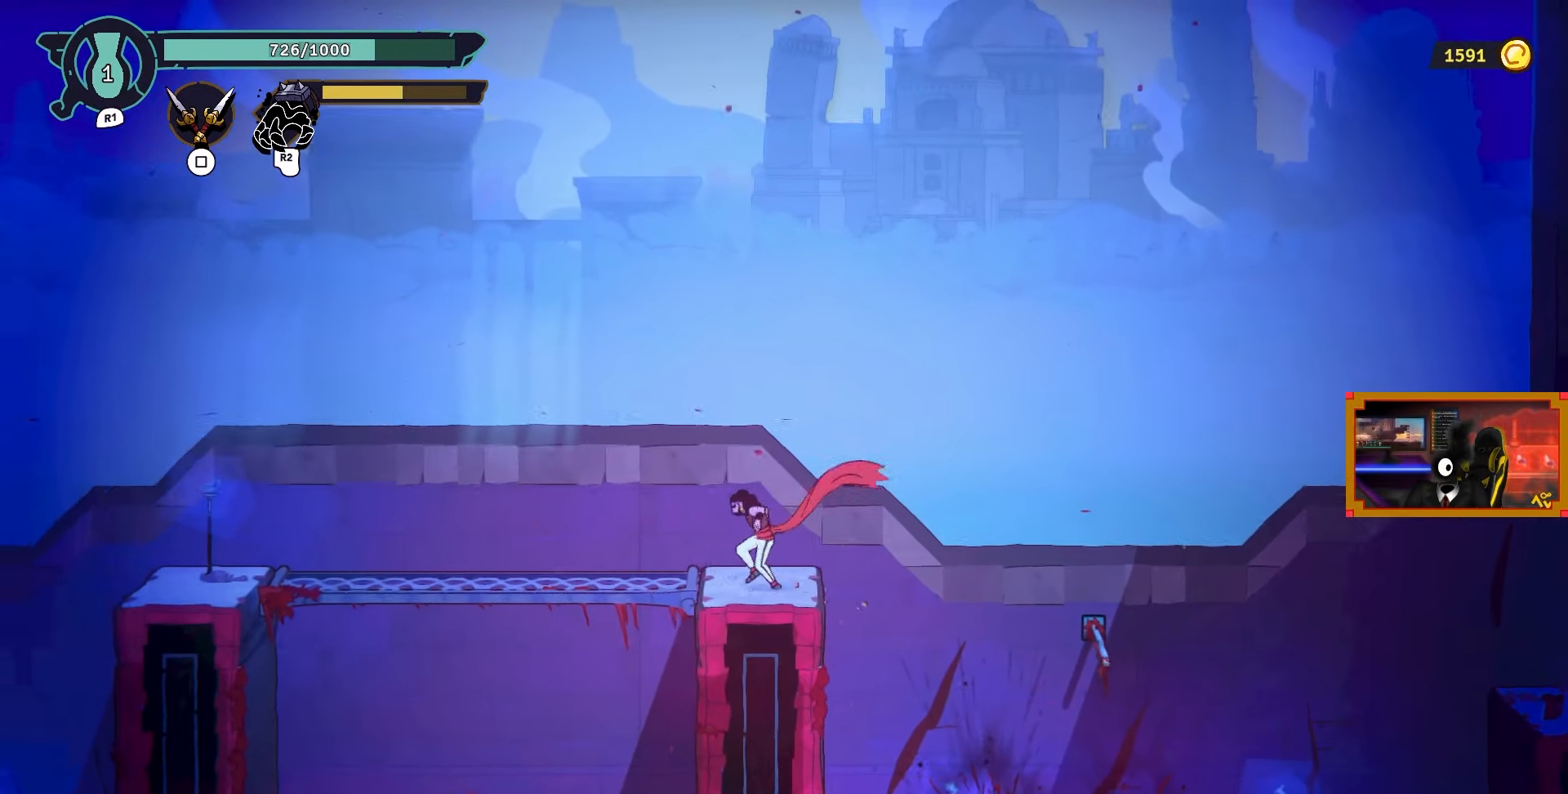
Gameplay with a controller (PlayStation layout); each line is a JSON object with the inputs held at the frame after it. "events" lists button and stick changes between this image and that frame as [ms after this image, input, new state], when the widget could be followed in between.
{"buttons": ["DPAD_LEFT"], "left_stick": "center", "right_stick": "down", "events": [[333, "right_stick", "down"]]}
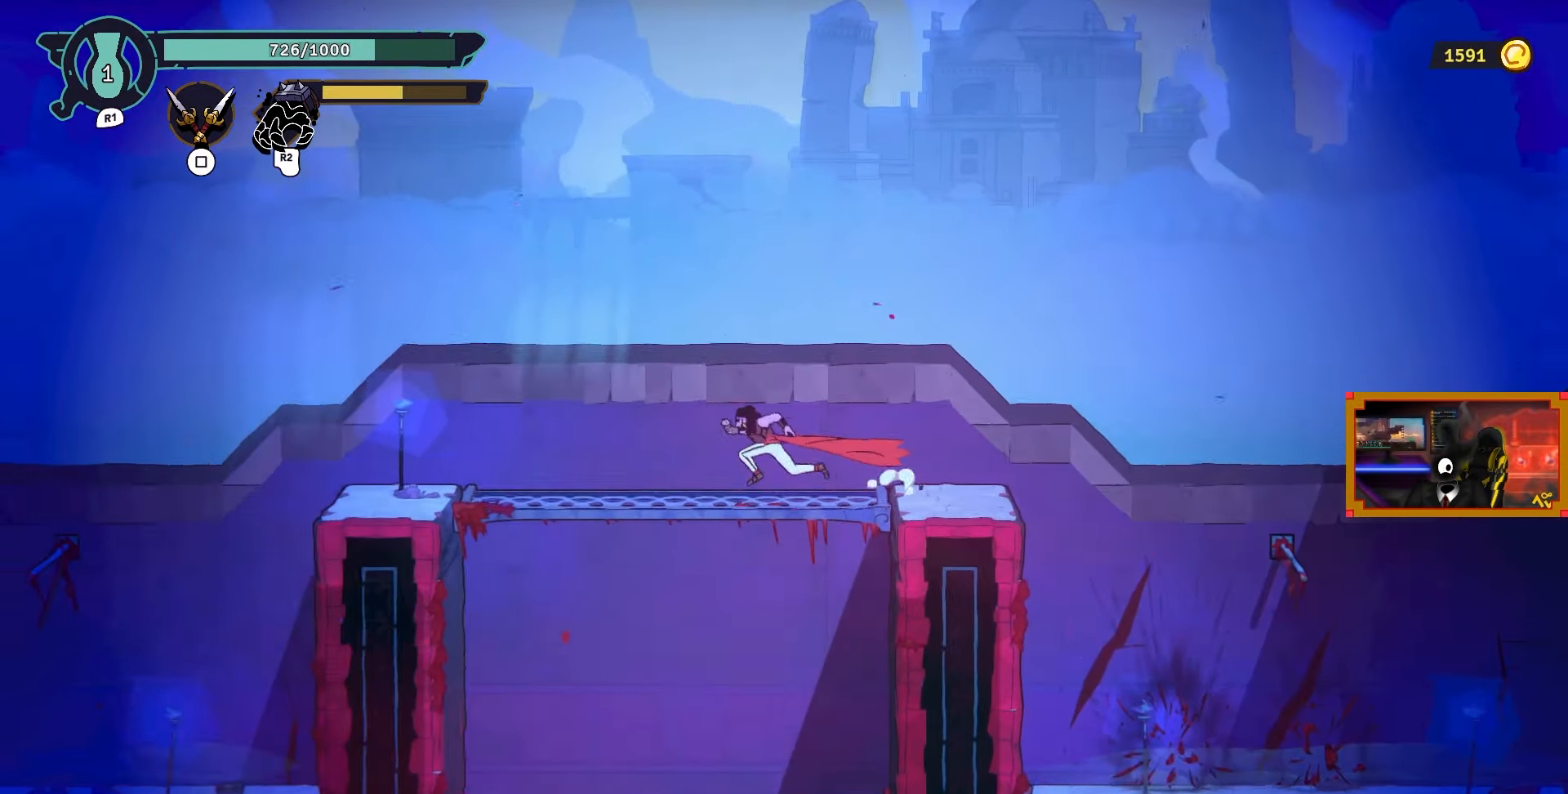
{"buttons": ["DPAD_LEFT"], "left_stick": "center", "right_stick": "down", "events": []}
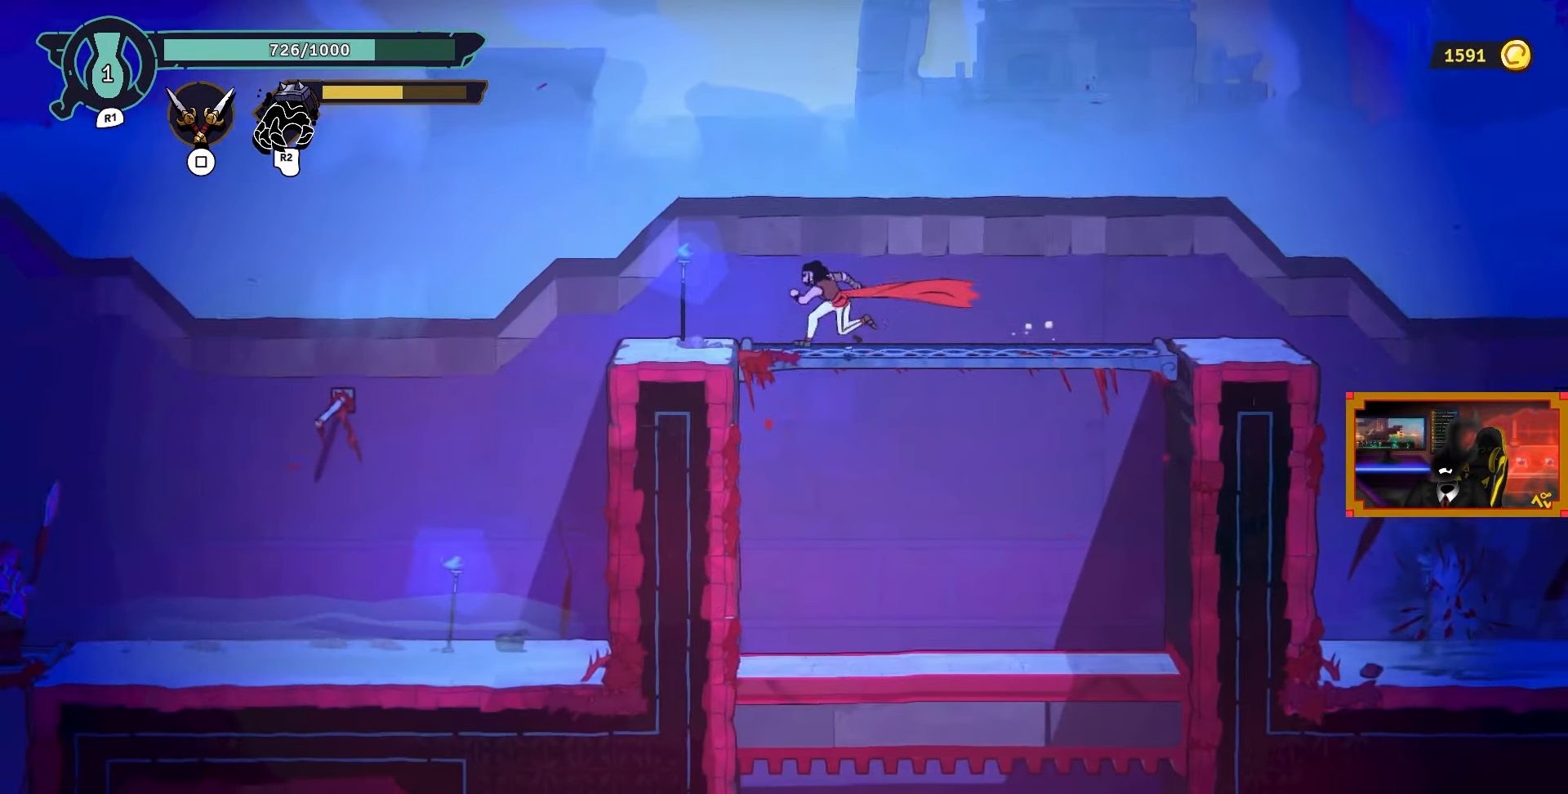
{"buttons": [], "left_stick": "center", "right_stick": "center", "events": [[233, "right_stick", "center"], [433, "DPAD_LEFT", "up"]]}
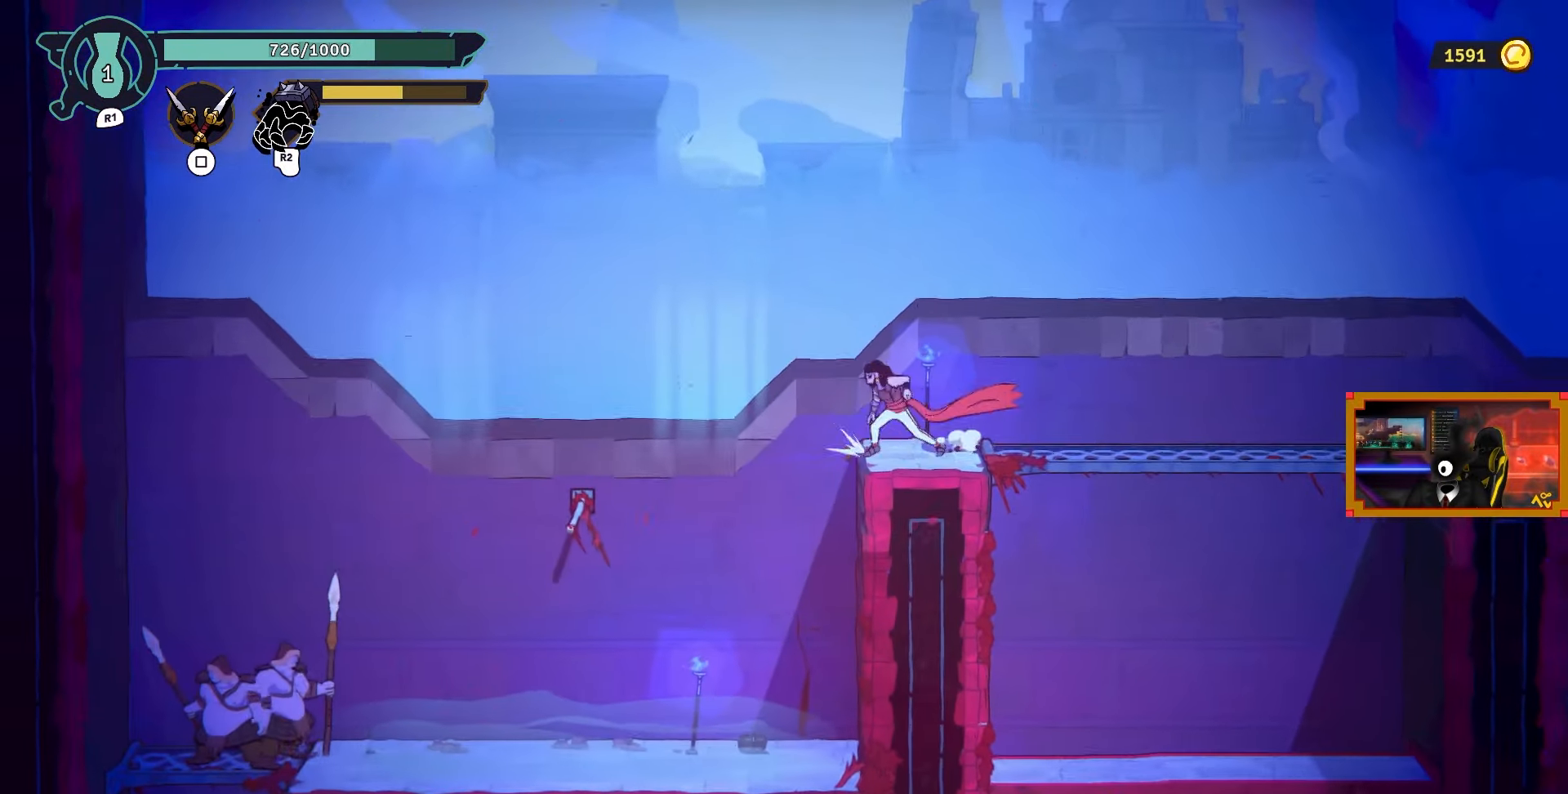
{"buttons": [], "left_stick": "center", "right_stick": "center", "events": [[300, "DPAD_LEFT", "down"], [400, "DPAD_LEFT", "up"]]}
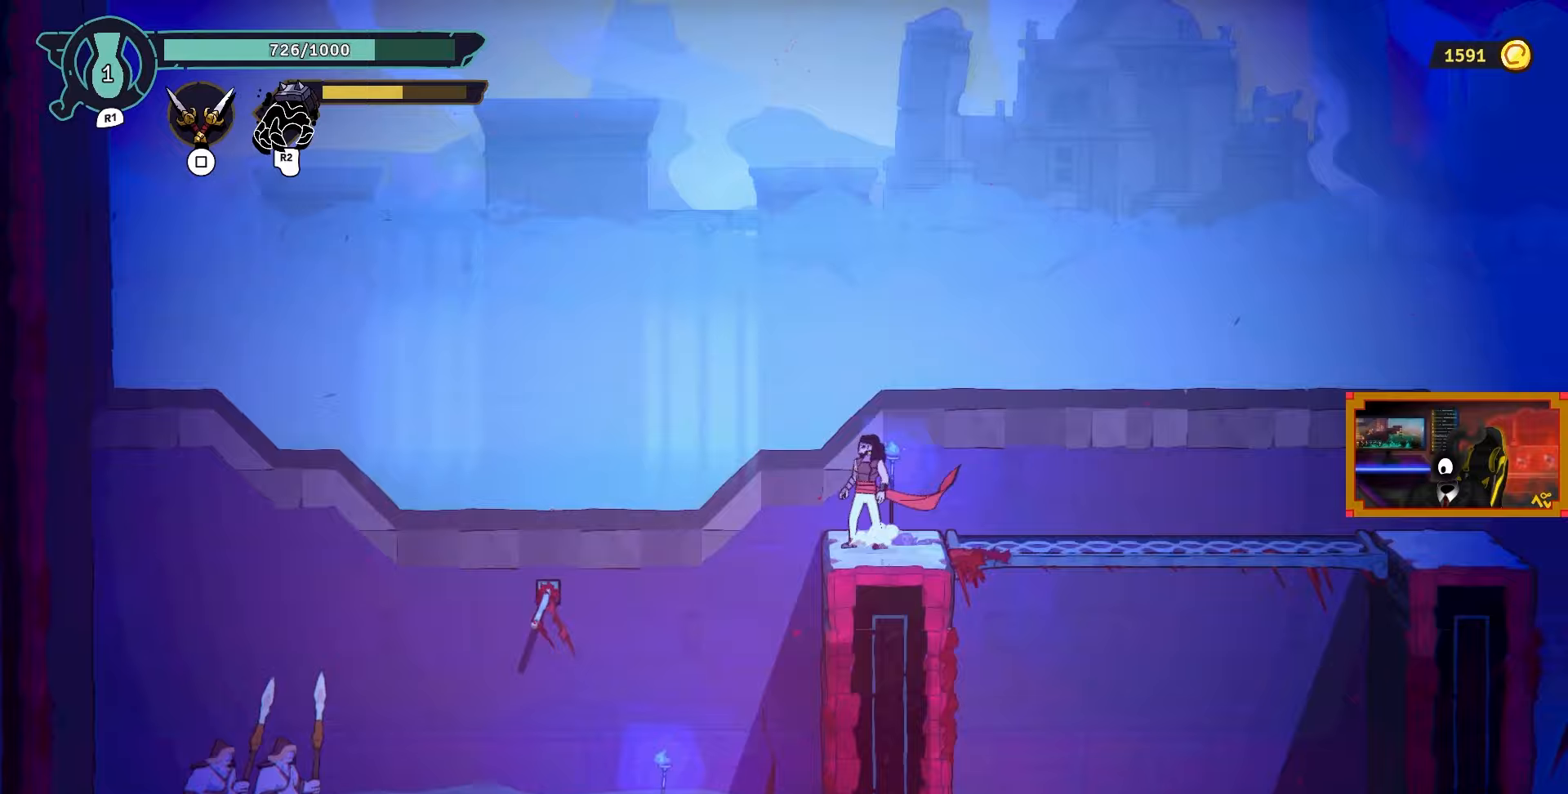
{"buttons": ["DPAD_LEFT"], "left_stick": "center", "right_stick": "center", "events": [[200, "DPAD_LEFT", "down"]]}
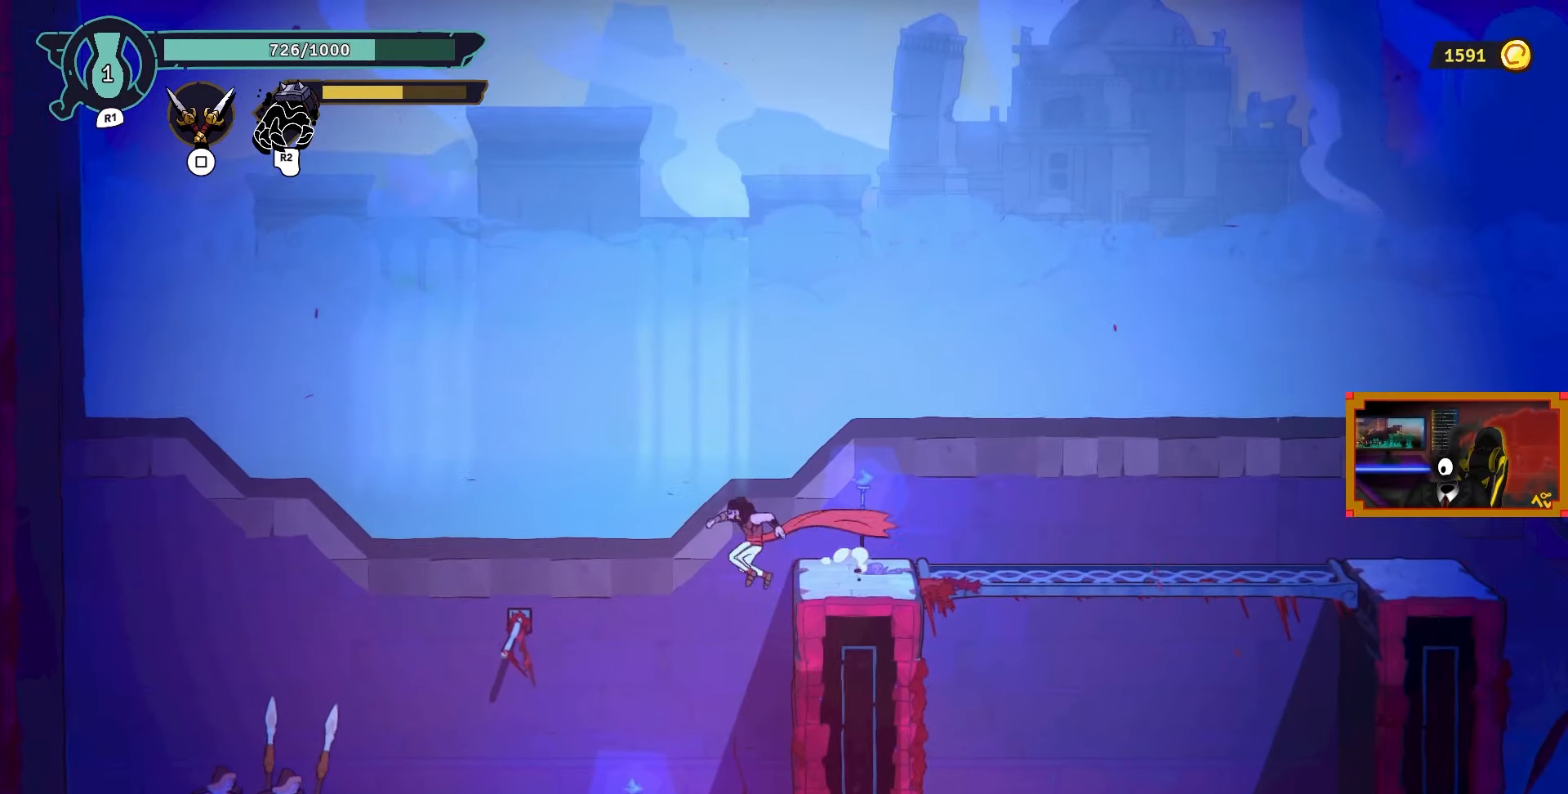
{"buttons": ["DPAD_LEFT"], "left_stick": "center", "right_stick": "center", "events": [[100, "DPAD_LEFT", "up"], [317, "DPAD_LEFT", "down"]]}
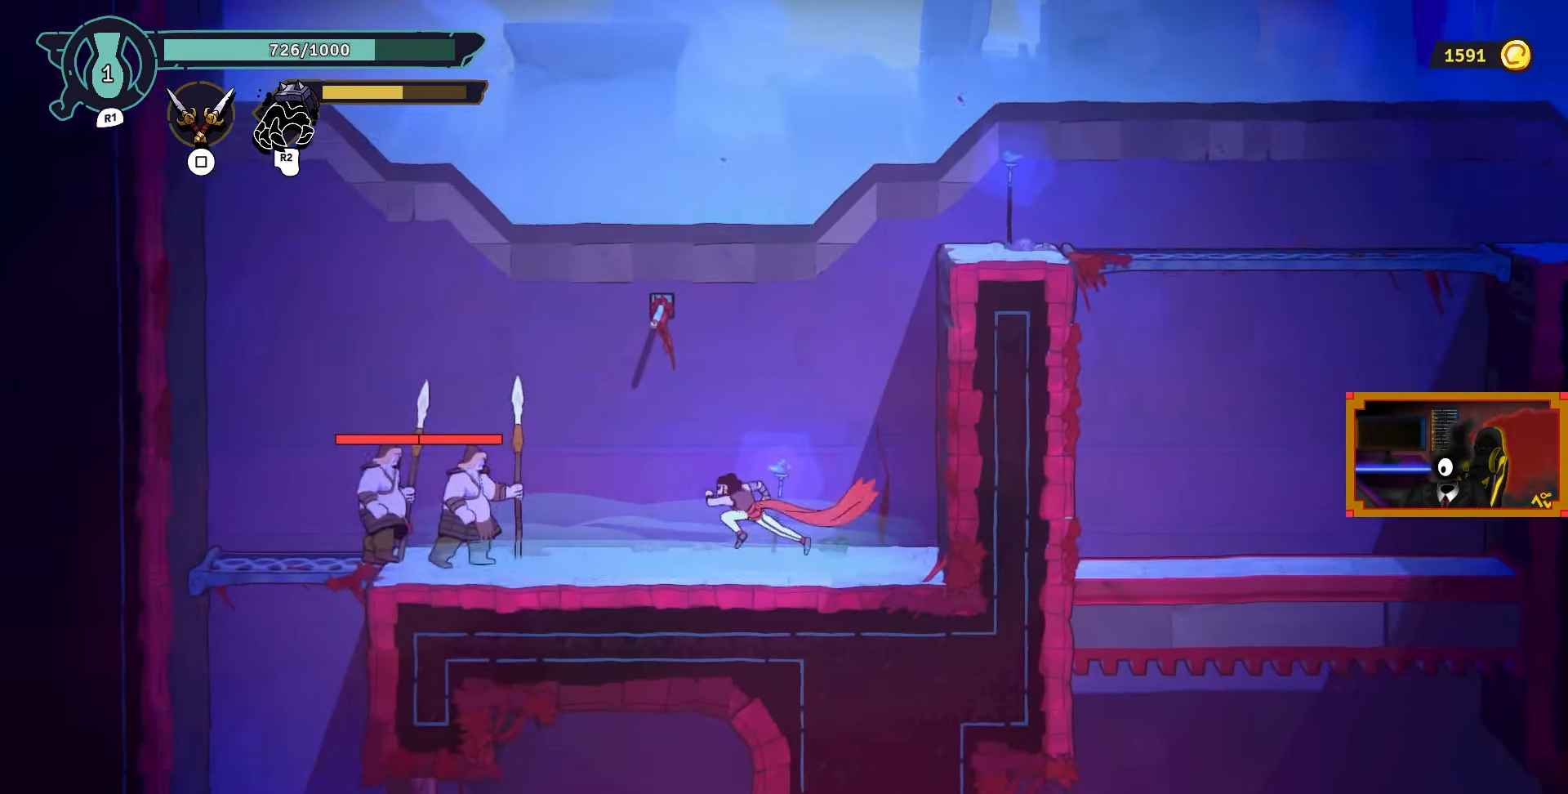
{"buttons": ["DPAD_LEFT"], "left_stick": "center", "right_stick": "center", "events": [[100, "TRIANGLE", "down"], [183, "TRIANGLE", "up"]]}
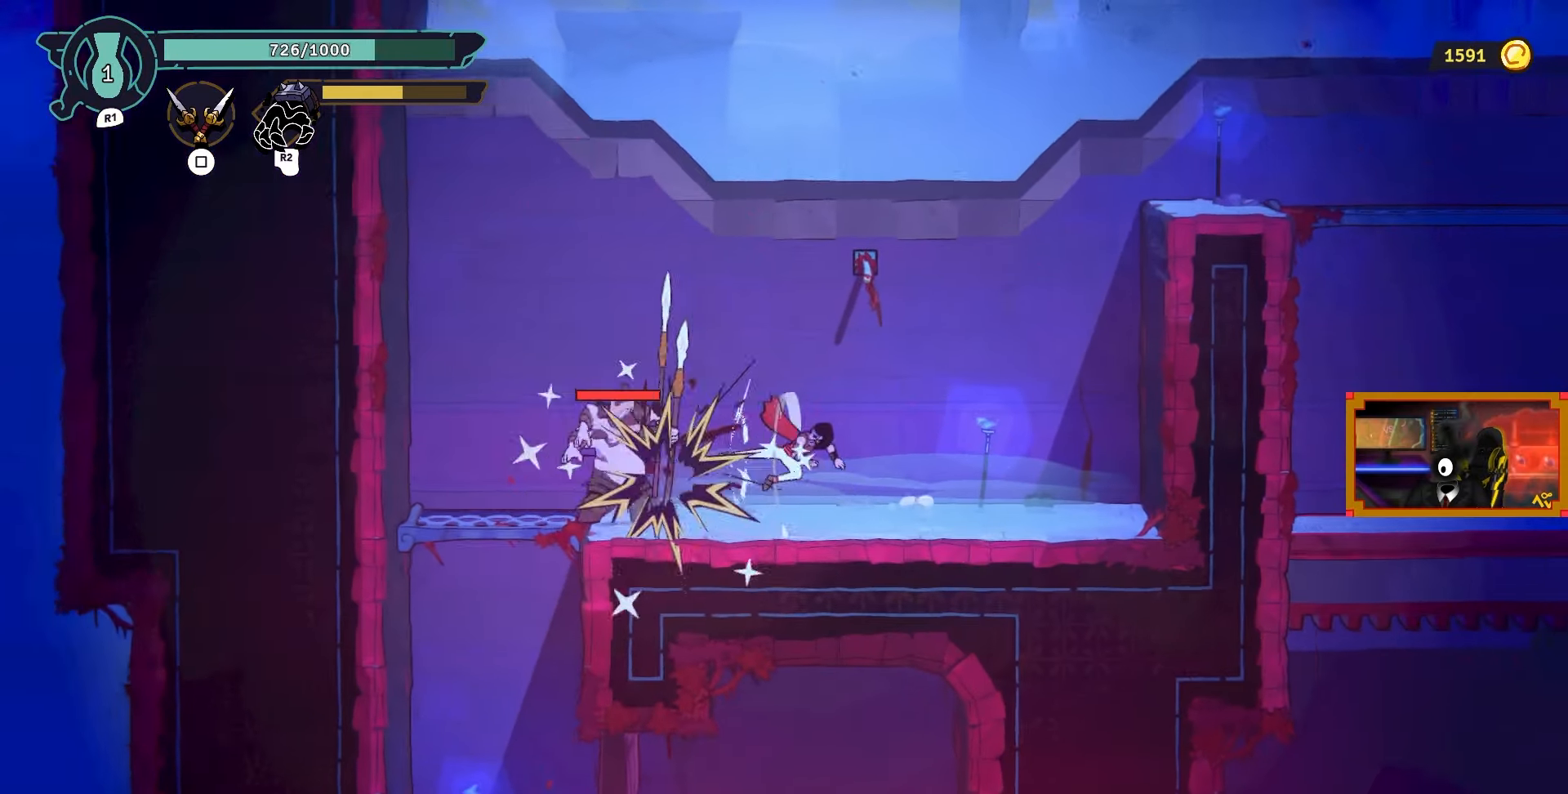
{"buttons": ["DPAD_LEFT"], "left_stick": "center", "right_stick": "center", "events": [[67, "SQUARE", "down"], [167, "SQUARE", "up"], [233, "SQUARE", "down"], [333, "SQUARE", "up"], [383, "SQUARE", "down"], [483, "SQUARE", "up"]]}
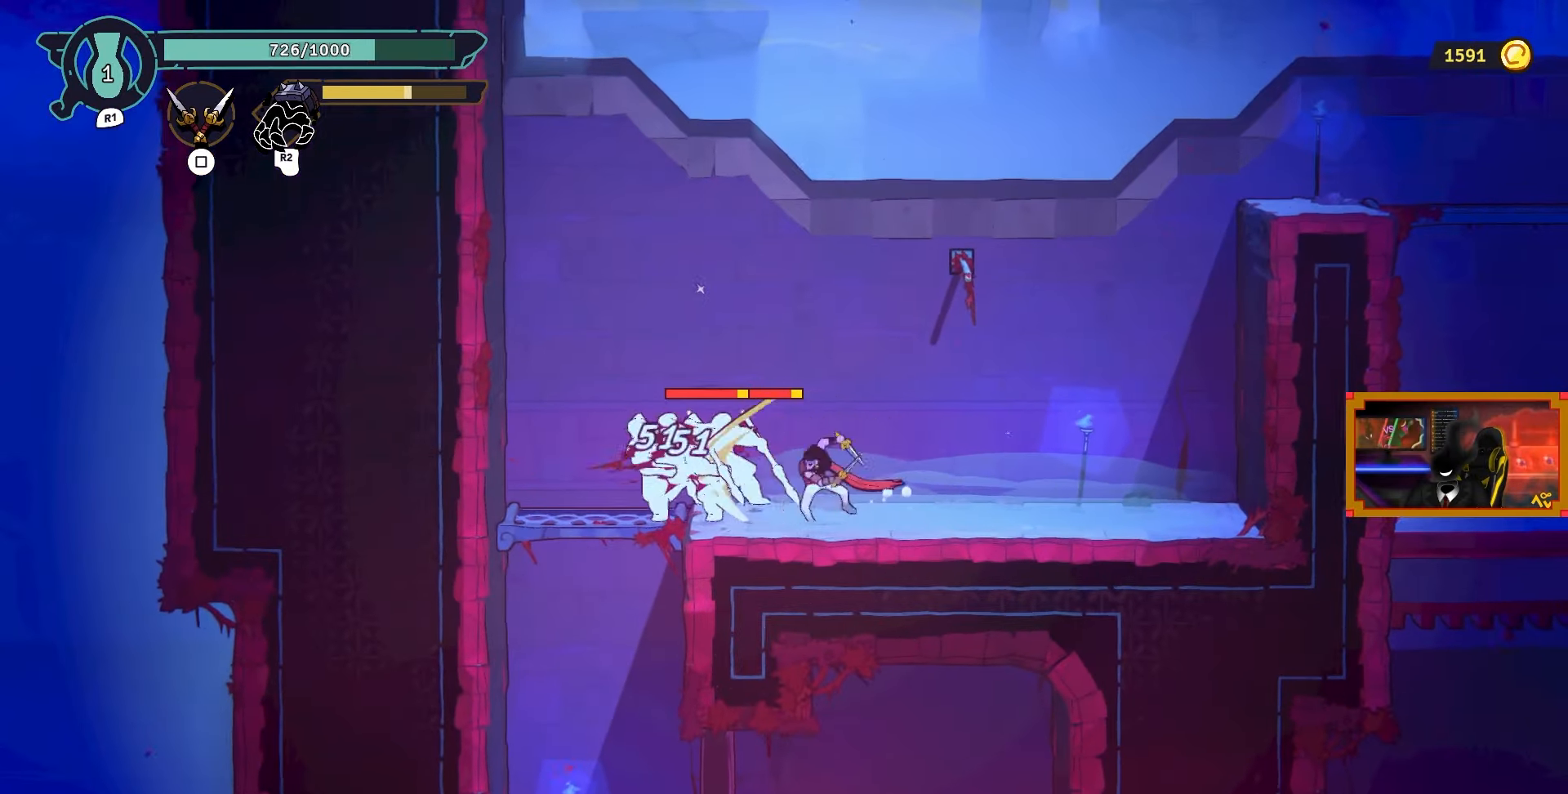
{"buttons": ["SQUARE"], "left_stick": "center", "right_stick": "center", "events": [[33, "DPAD_LEFT", "up"], [50, "SQUARE", "down"]]}
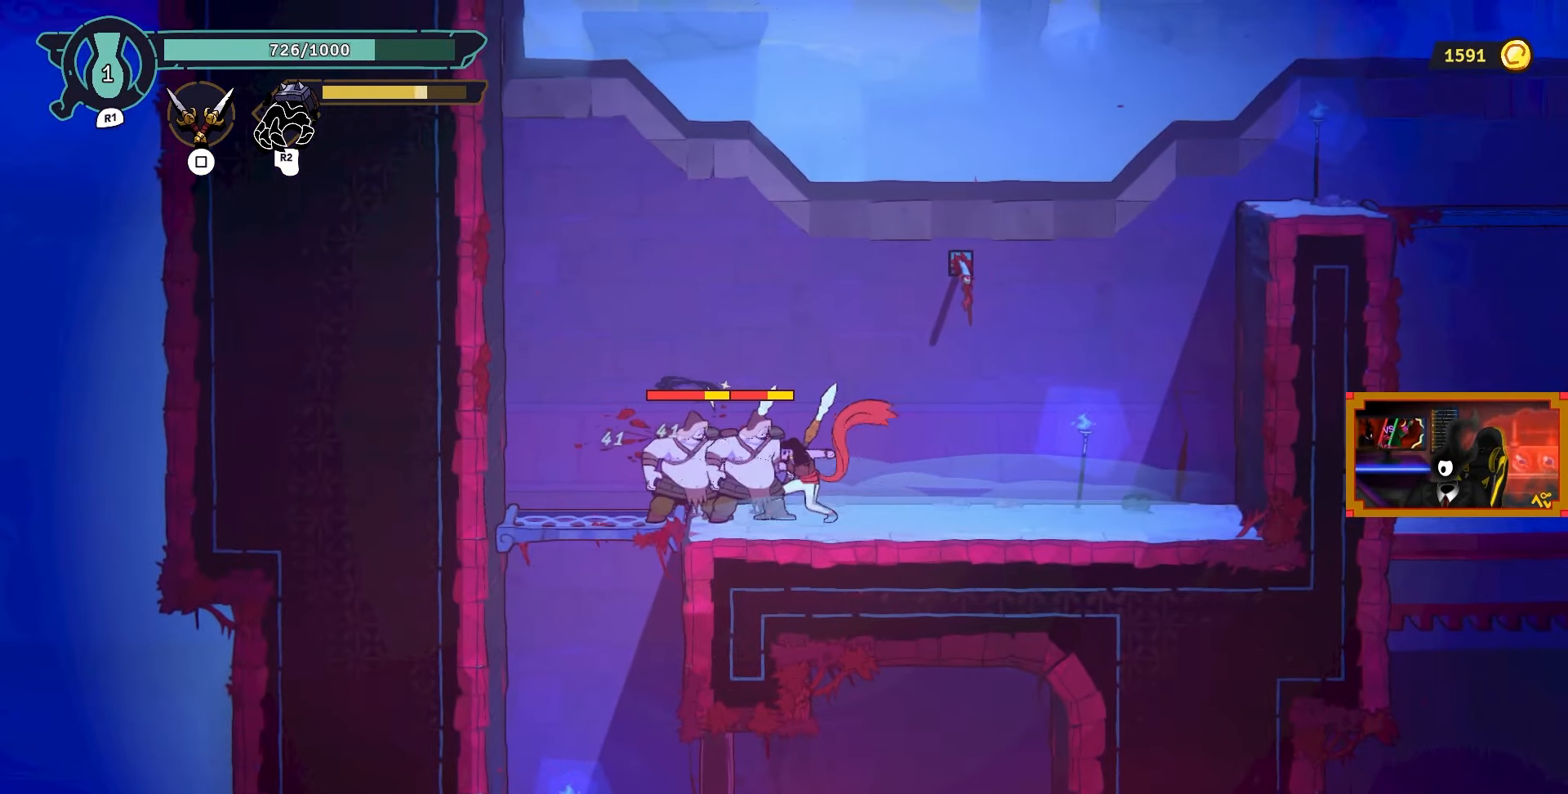
{"buttons": ["DPAD_RIGHT"], "left_stick": "center", "right_stick": "center", "events": [[150, "SQUARE", "up"], [367, "DPAD_RIGHT", "down"], [367, "SQUARE", "down"], [467, "SQUARE", "up"]]}
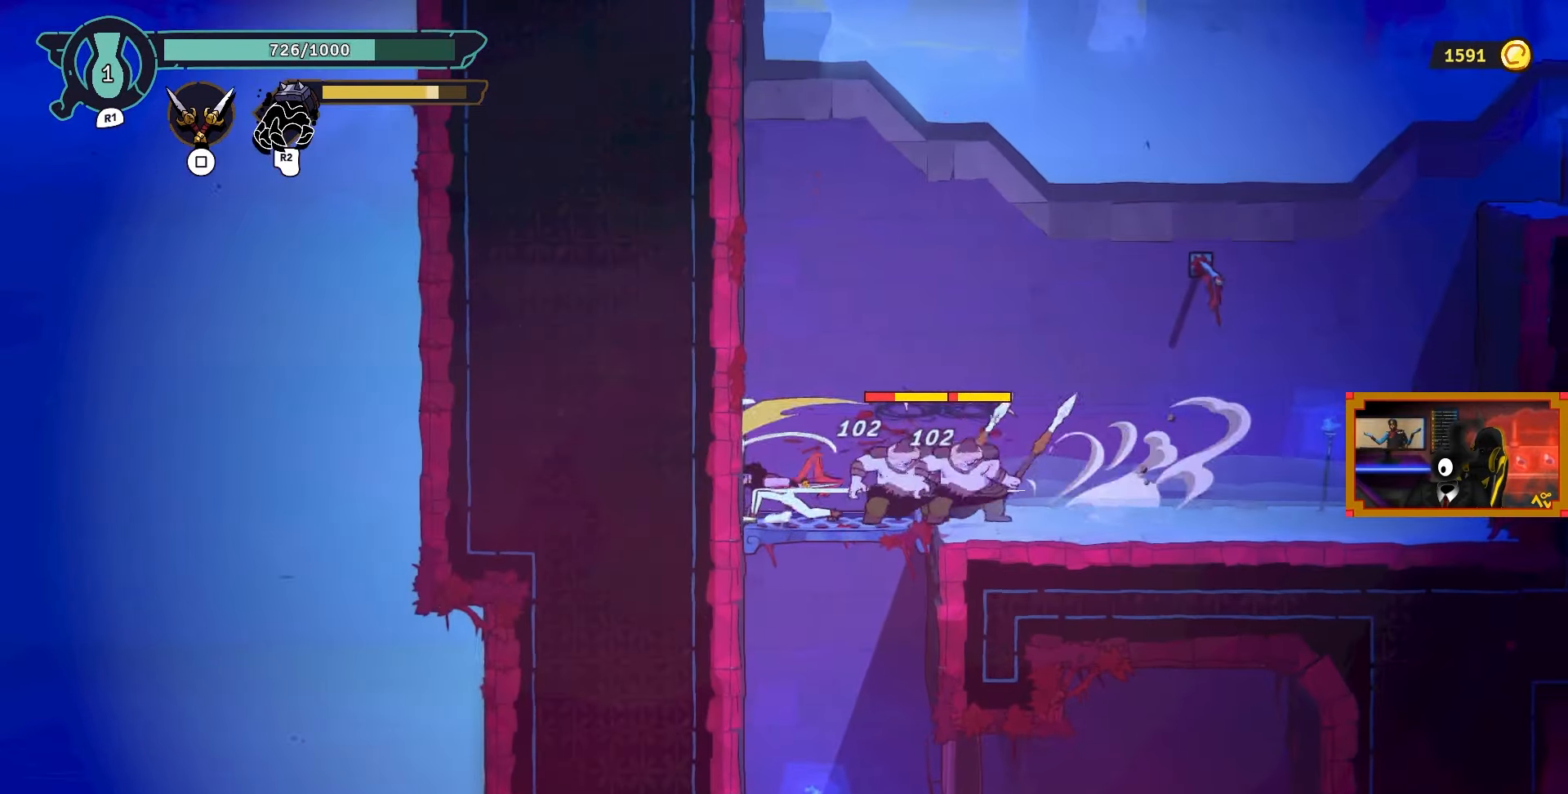
{"buttons": ["DPAD_RIGHT"], "left_stick": "center", "right_stick": "center", "events": [[17, "SQUARE", "down"], [133, "SQUARE", "up"], [183, "SQUARE", "down"], [283, "SQUARE", "up"], [350, "SQUARE", "down"], [433, "SQUARE", "up"]]}
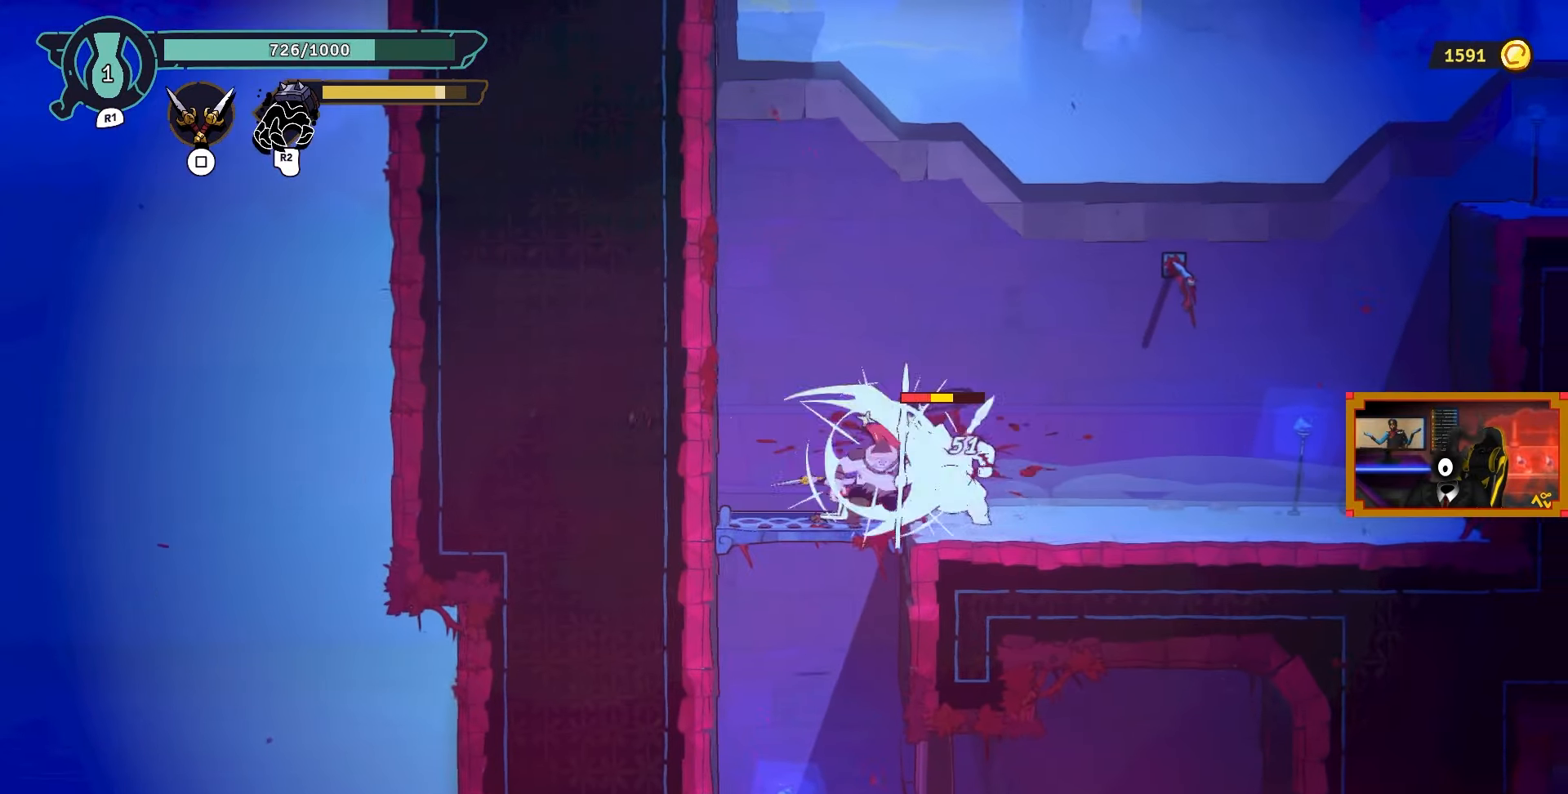
{"buttons": [], "left_stick": "center", "right_stick": "center", "events": [[17, "SQUARE", "down"], [100, "SQUARE", "up"], [150, "SQUARE", "down"], [167, "DPAD_RIGHT", "up"], [267, "SQUARE", "up"], [333, "SQUARE", "down"], [400, "SQUARE", "up"]]}
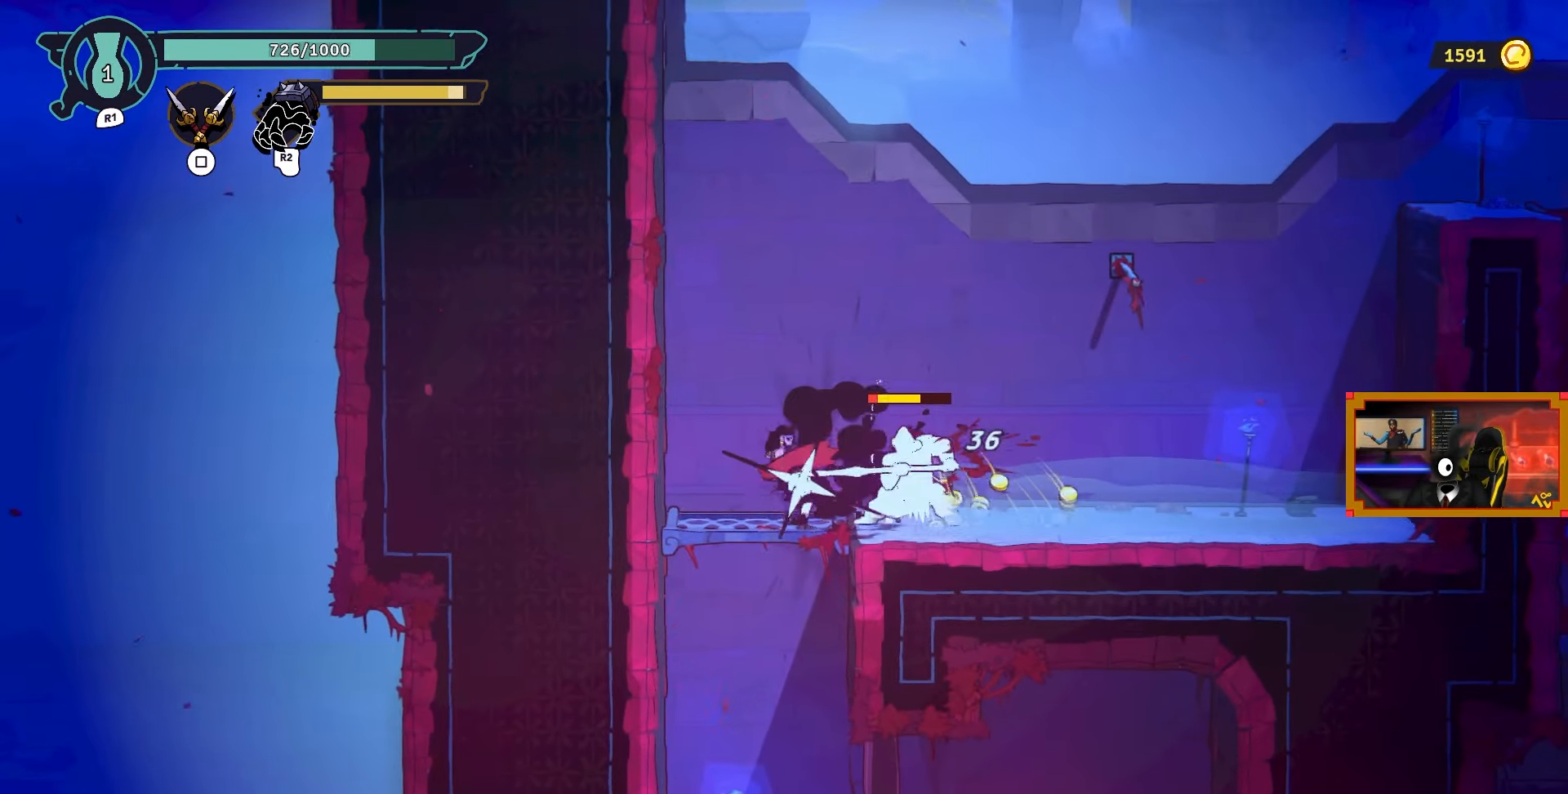
{"buttons": ["DPAD_RIGHT"], "left_stick": "center", "right_stick": "center", "events": [[83, "SQUARE", "down"], [133, "SQUARE", "up"], [150, "DPAD_RIGHT", "down"], [217, "CIRCLE", "down"], [350, "CIRCLE", "up"]]}
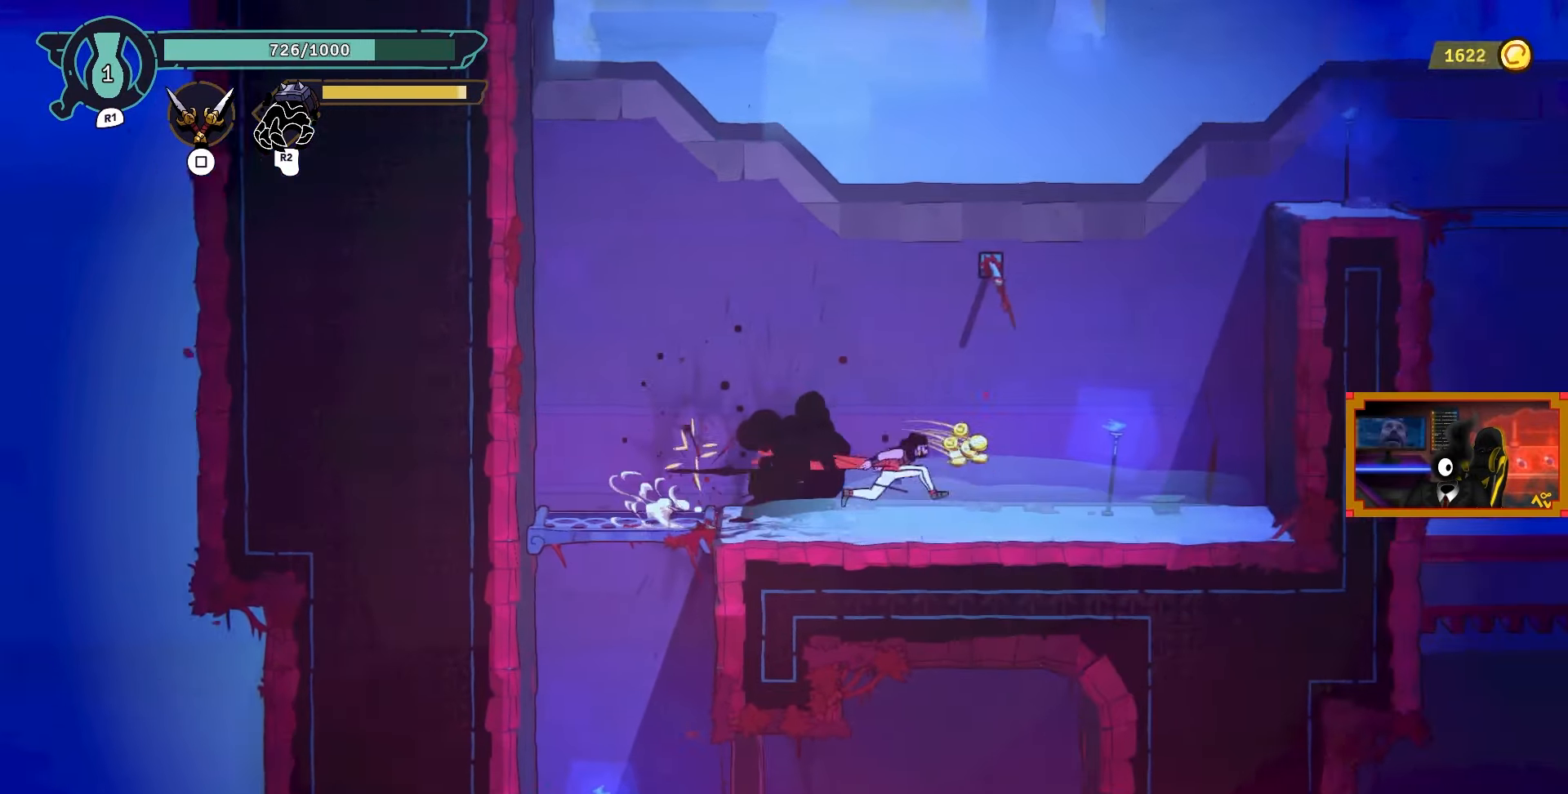
{"buttons": ["CIRCLE", "DPAD_LEFT"], "left_stick": "center", "right_stick": "center", "events": [[133, "DPAD_RIGHT", "up"], [317, "DPAD_LEFT", "down"], [417, "CIRCLE", "down"]]}
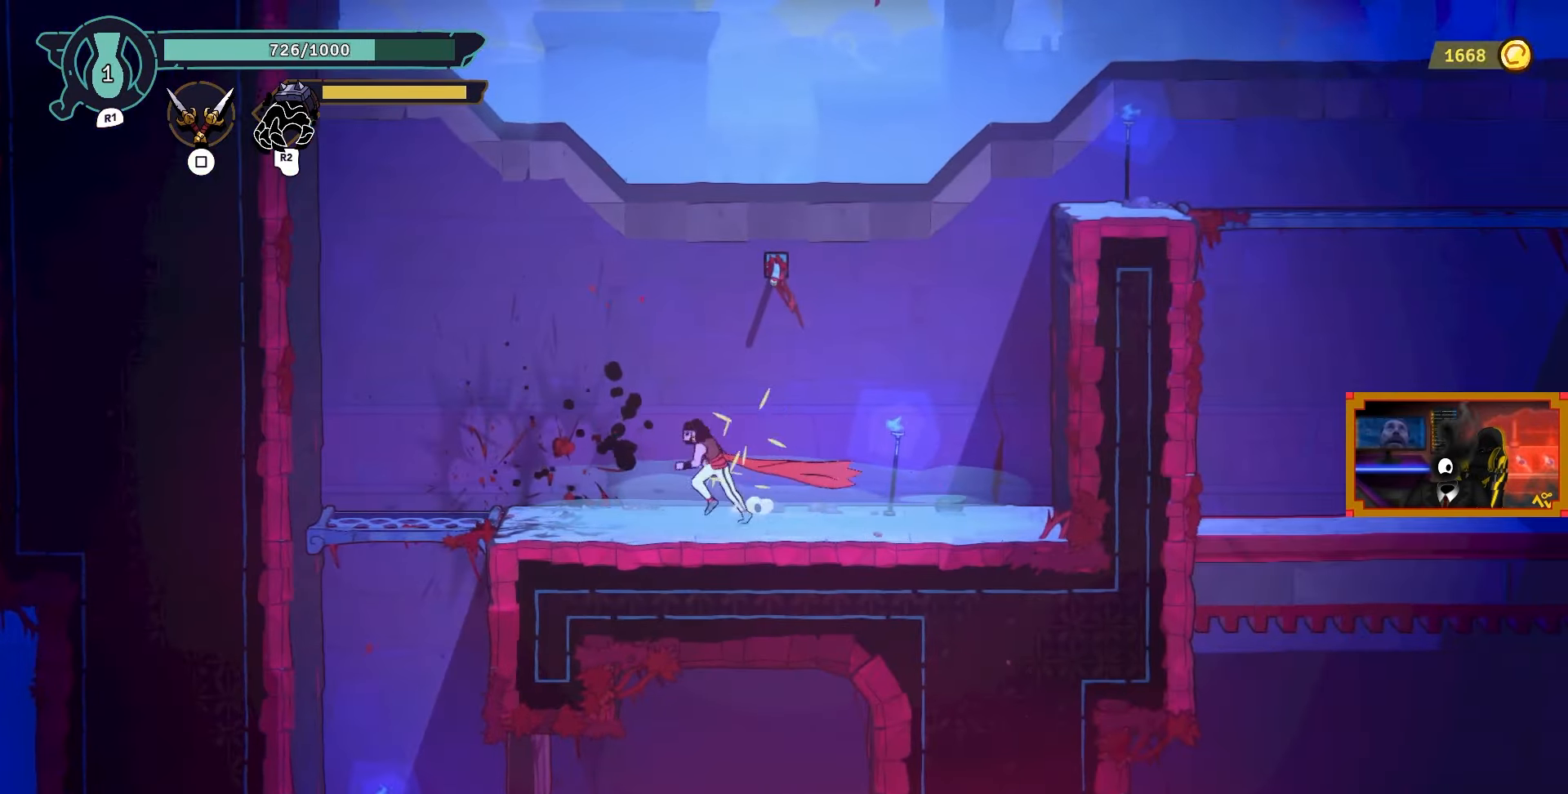
{"buttons": ["DPAD_LEFT"], "left_stick": "center", "right_stick": "center", "events": [[33, "CIRCLE", "up"]]}
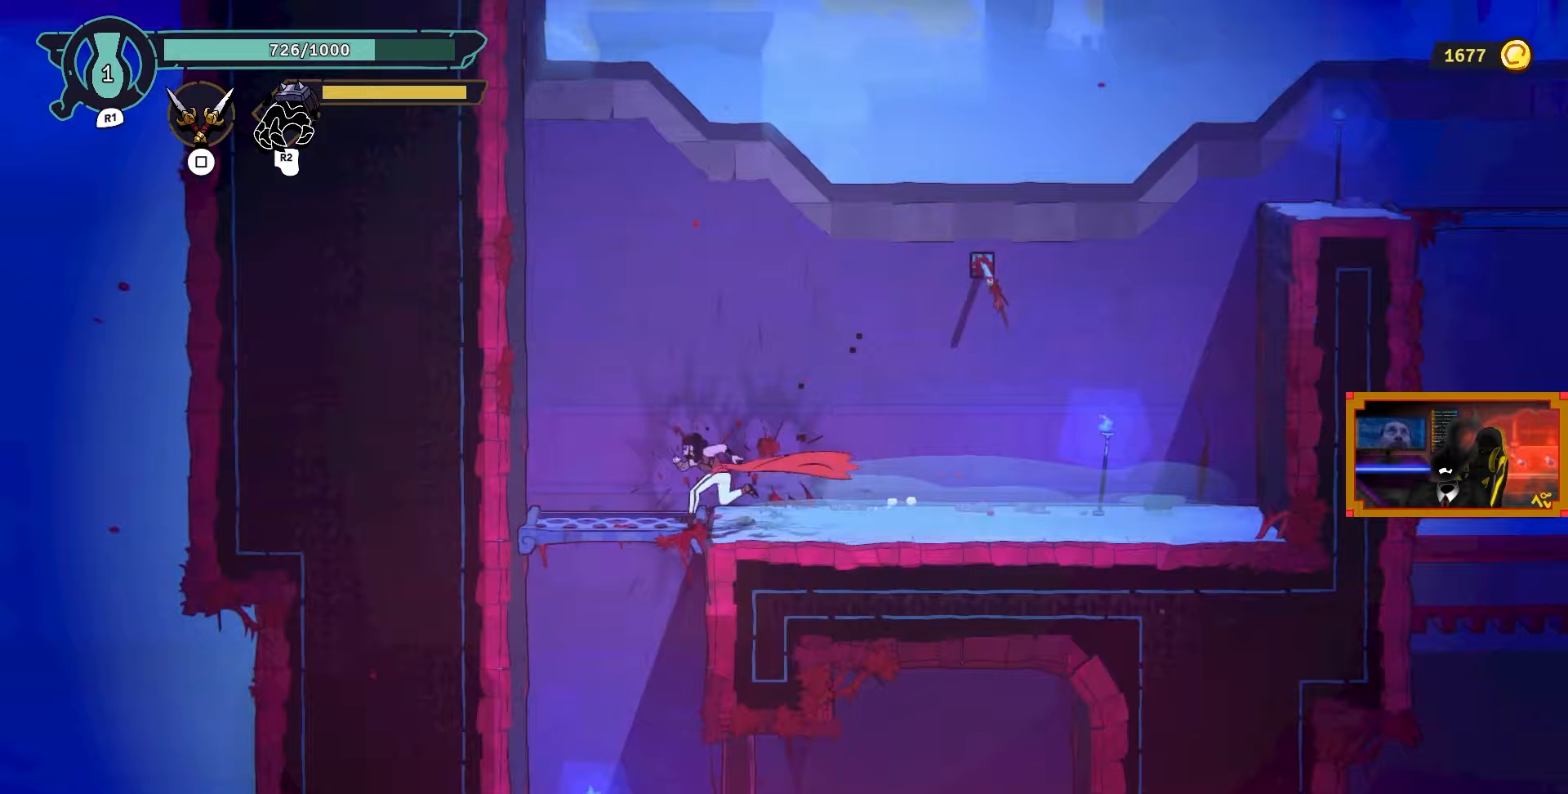
{"buttons": [], "left_stick": "center", "right_stick": "center", "events": [[83, "DPAD_DOWN", "down"], [150, "DPAD_LEFT", "up"], [167, "CROSS", "down"], [250, "CROSS", "up"], [333, "DPAD_DOWN", "up"]]}
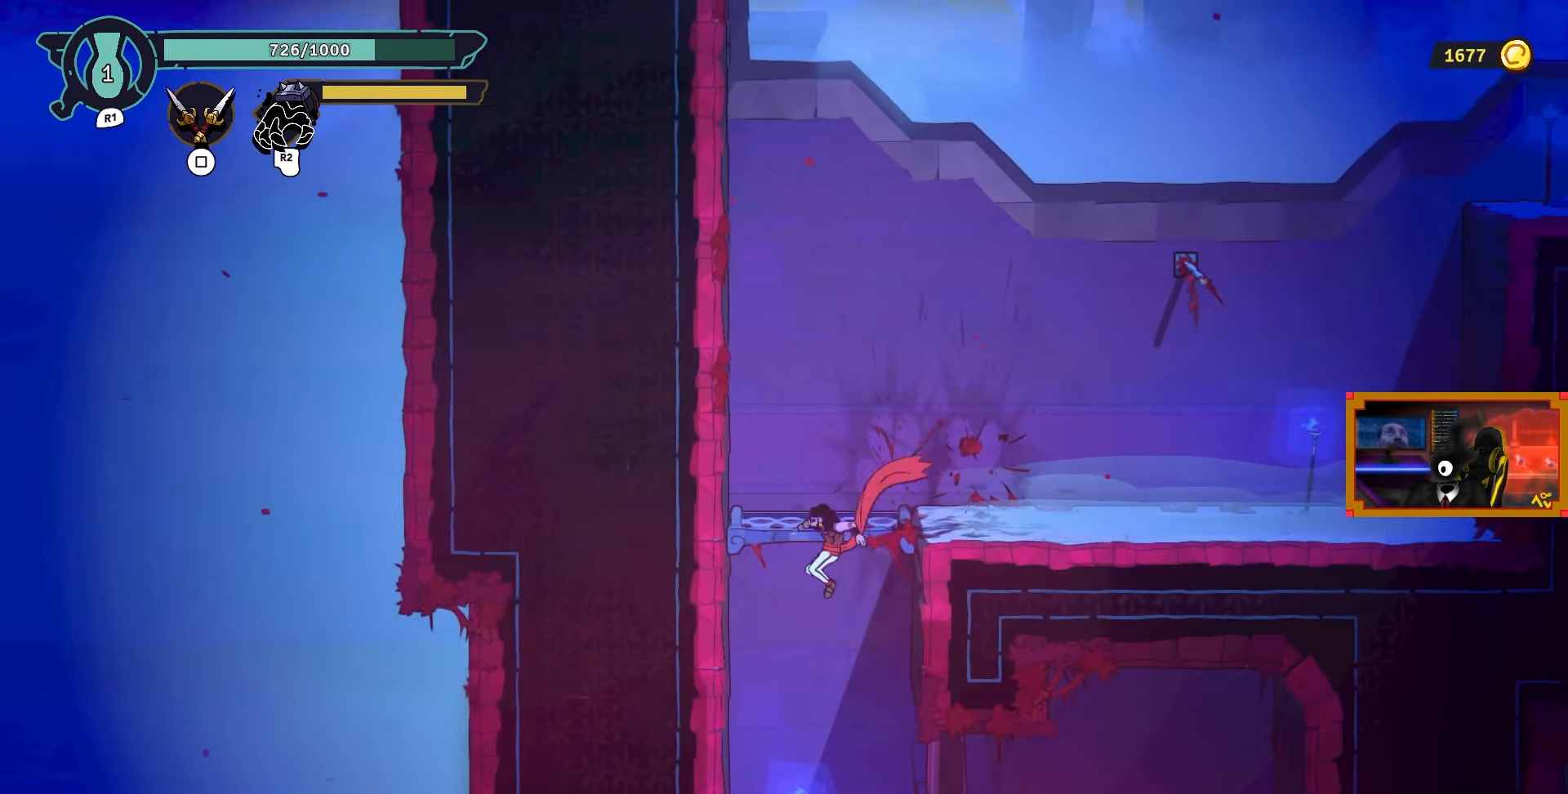
{"buttons": ["CIRCLE", "DPAD_RIGHT"], "left_stick": "center", "right_stick": "center", "events": [[83, "SQUARE", "down"], [167, "DPAD_RIGHT", "down"], [217, "SQUARE", "up"], [483, "CIRCLE", "down"]]}
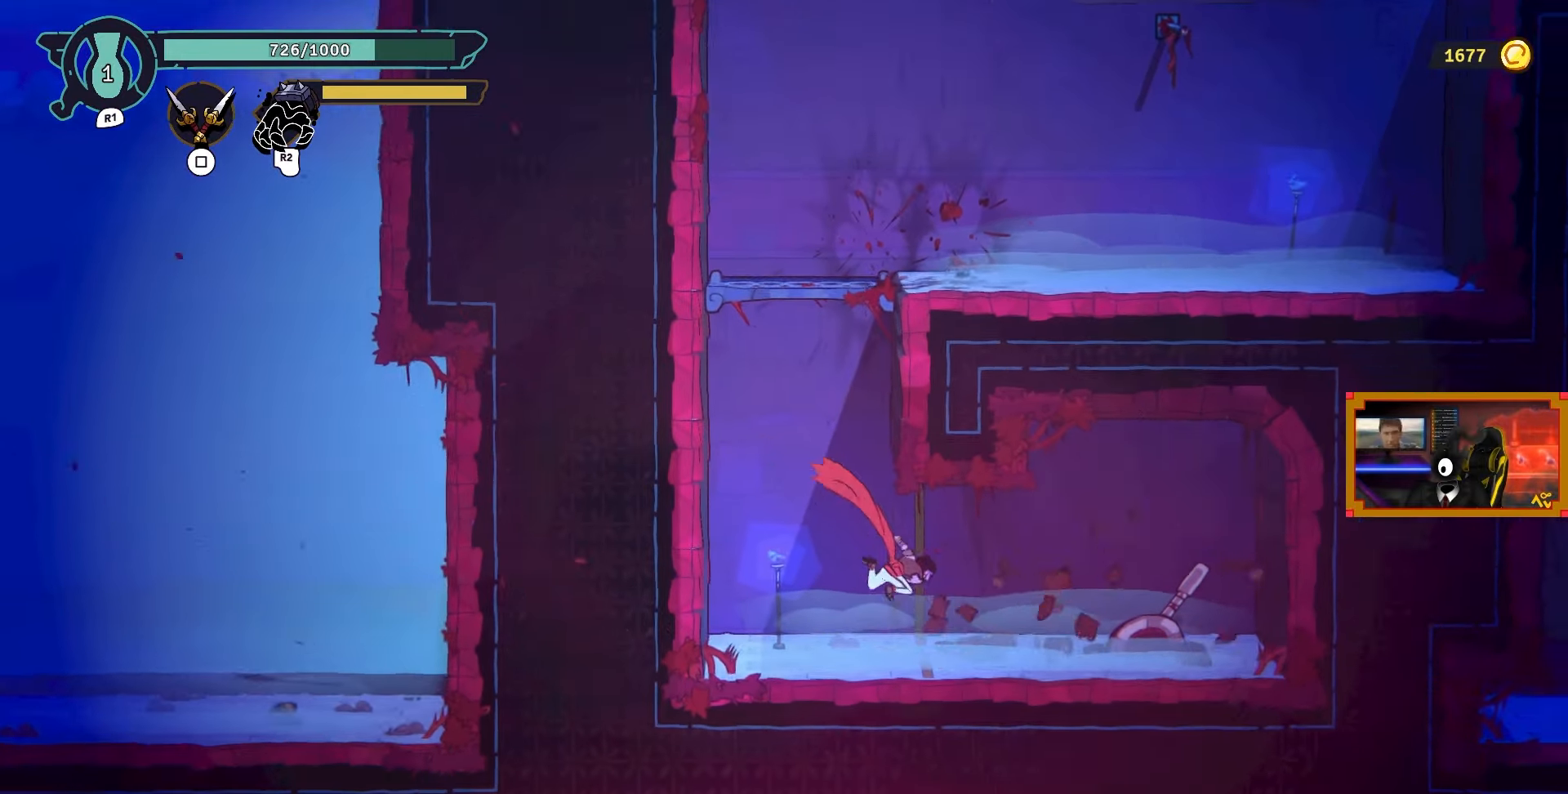
{"buttons": [], "left_stick": "center", "right_stick": "center", "events": [[67, "CIRCLE", "up"], [350, "L1", "down"], [367, "DPAD_RIGHT", "up"], [417, "L1", "up"]]}
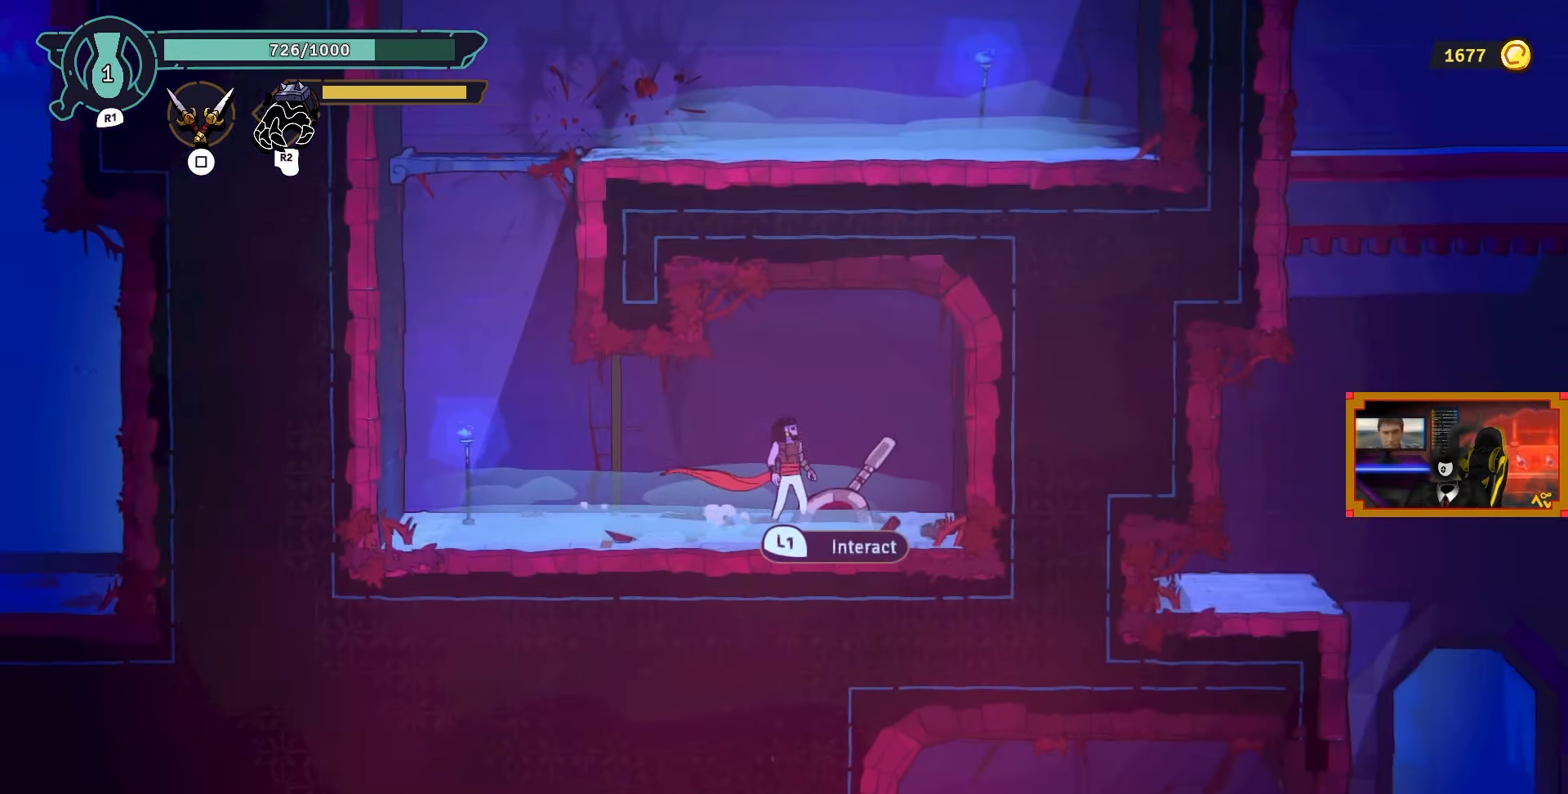
{"buttons": ["CIRCLE", "DPAD_LEFT"], "left_stick": "center", "right_stick": "center", "events": [[17, "L1", "down"], [117, "L1", "up"], [300, "DPAD_LEFT", "down"], [433, "CIRCLE", "down"]]}
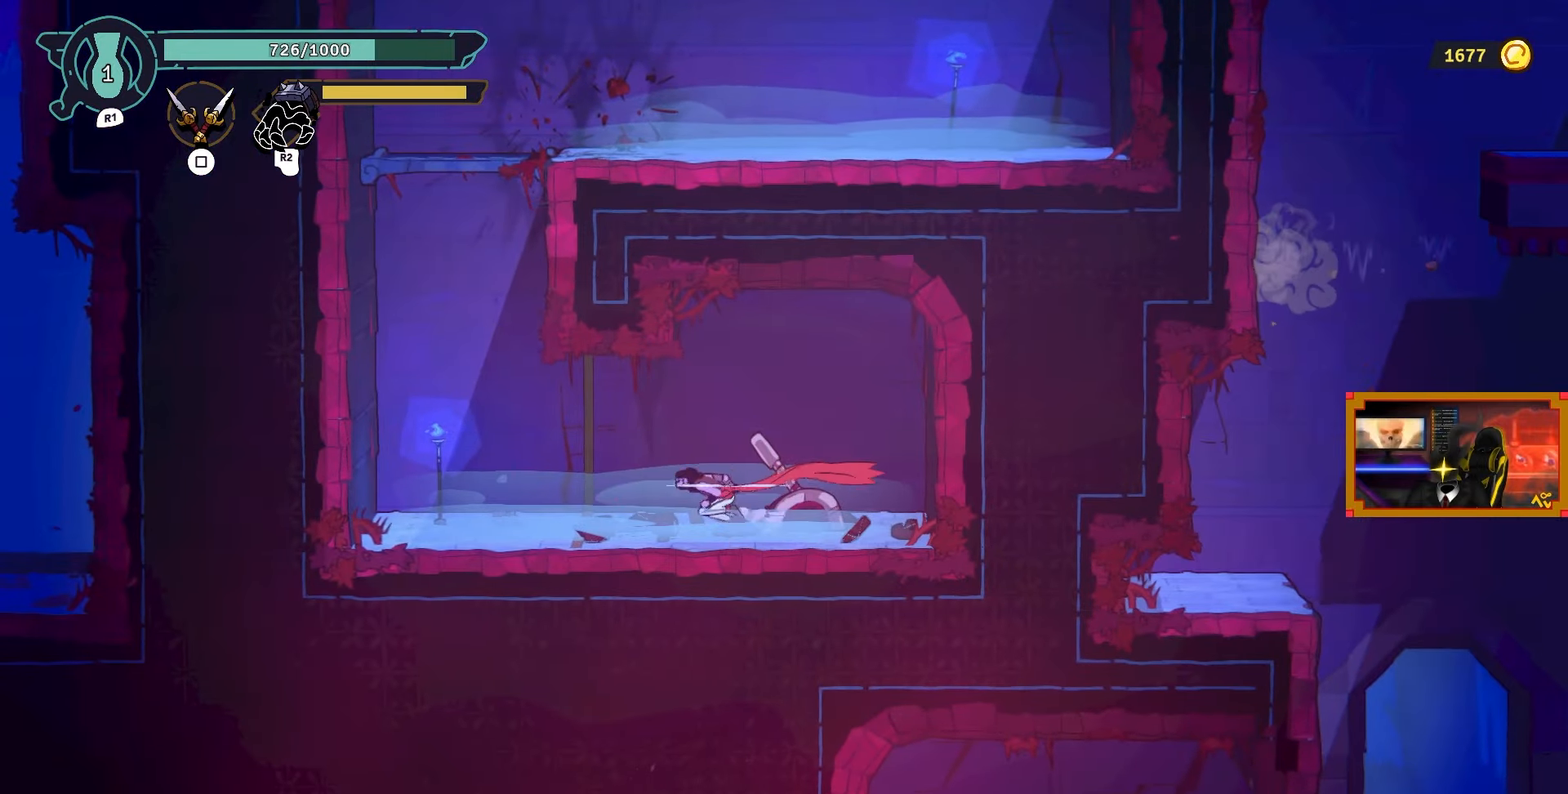
{"buttons": ["L2", "DPAD_UP"], "left_stick": "center", "right_stick": "center", "events": [[17, "CIRCLE", "up"], [267, "CROSS", "down"], [433, "DPAD_LEFT", "up"], [433, "DPAD_UP", "down"], [433, "L2", "down"], [467, "CROSS", "up"]]}
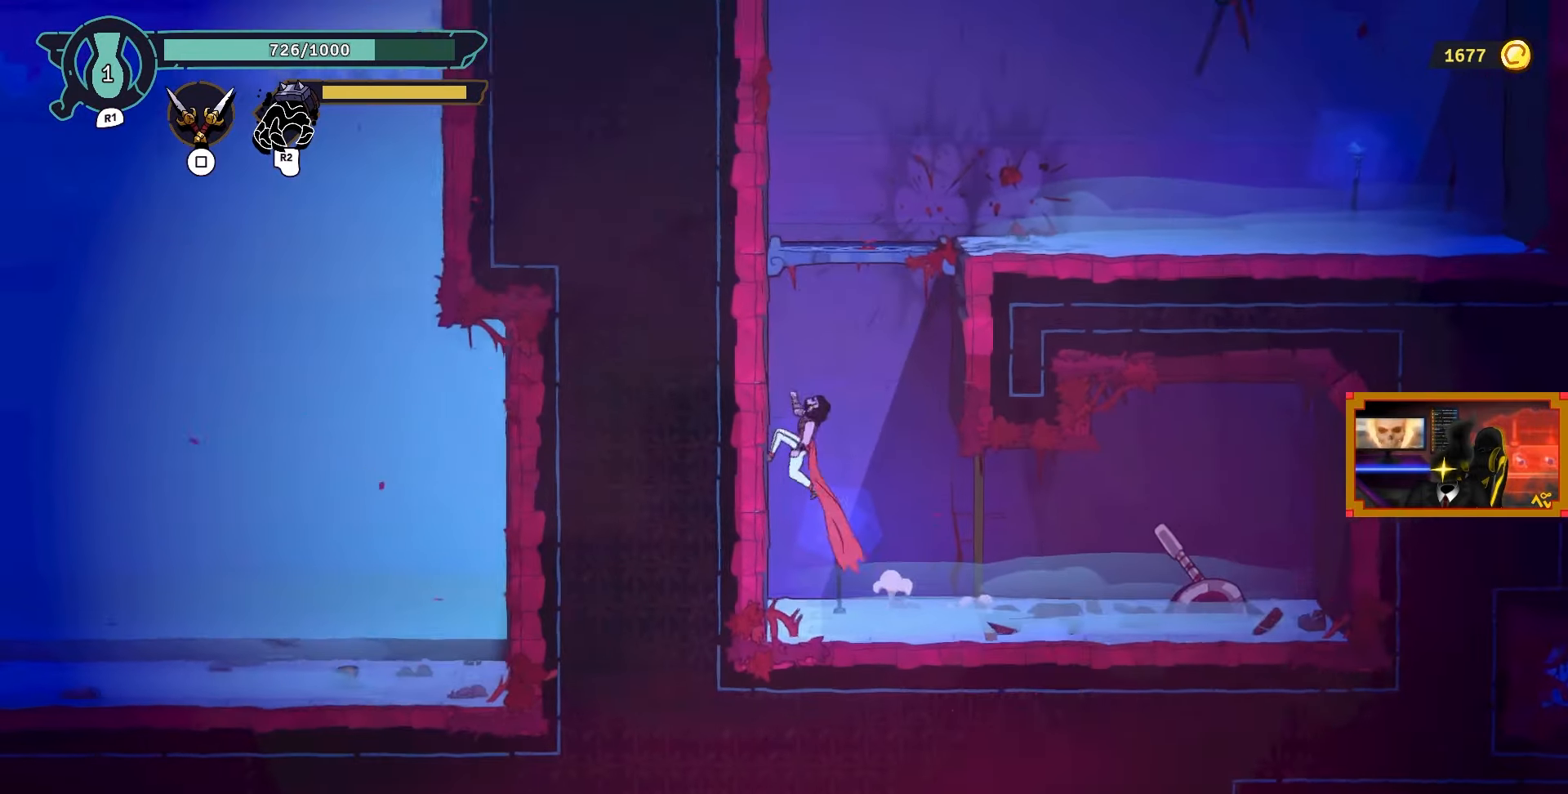
{"buttons": ["CROSS", "DPAD_RIGHT"], "left_stick": "center", "right_stick": "center", "events": [[250, "DPAD_RIGHT", "down"], [283, "DPAD_UP", "up"], [317, "CROSS", "down"], [450, "L2", "up"]]}
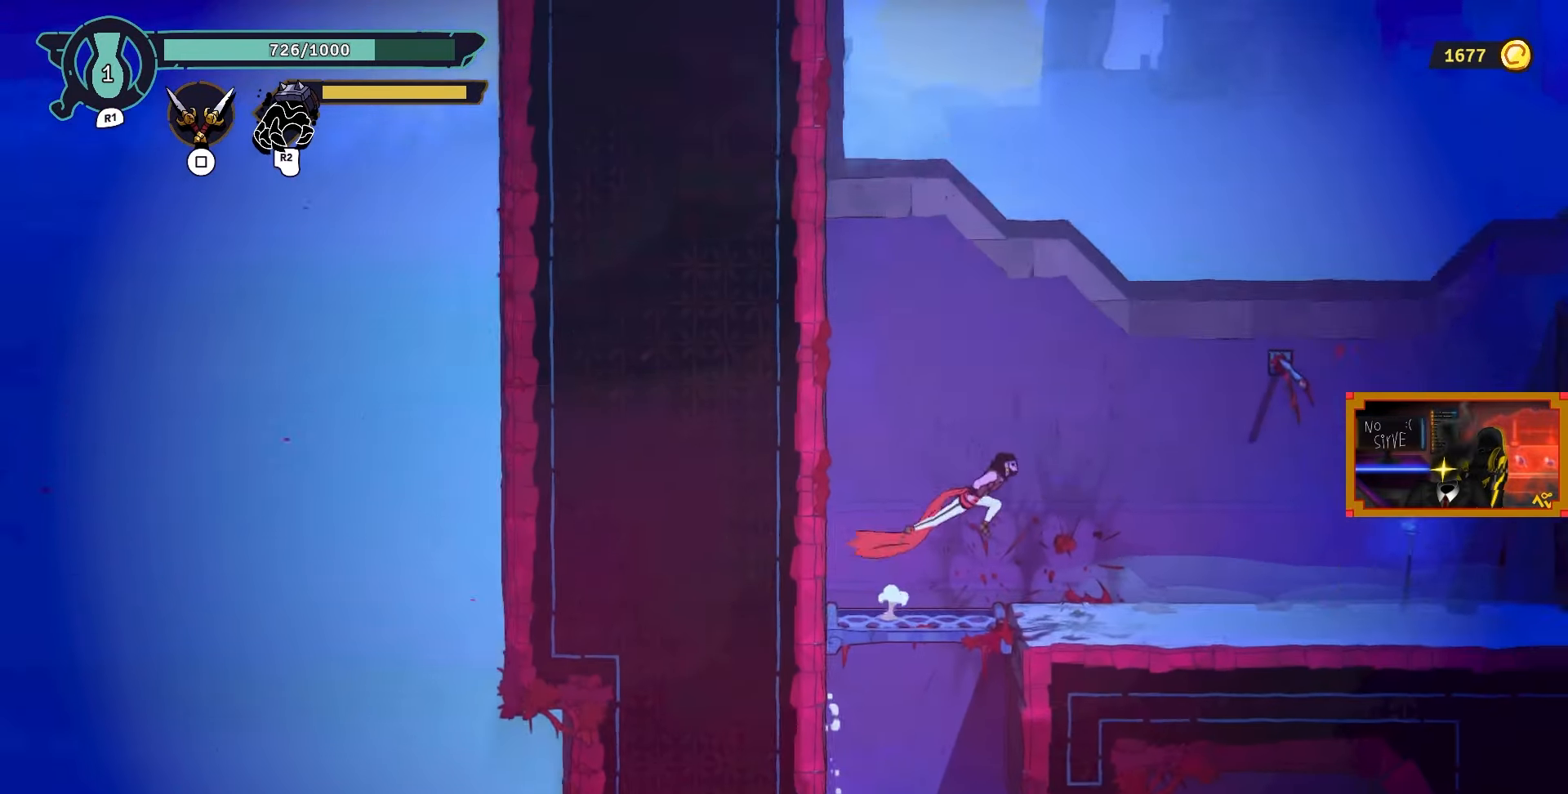
{"buttons": ["DPAD_RIGHT"], "left_stick": "center", "right_stick": "center", "events": [[67, "CROSS", "up"], [333, "CIRCLE", "down"], [433, "CIRCLE", "up"]]}
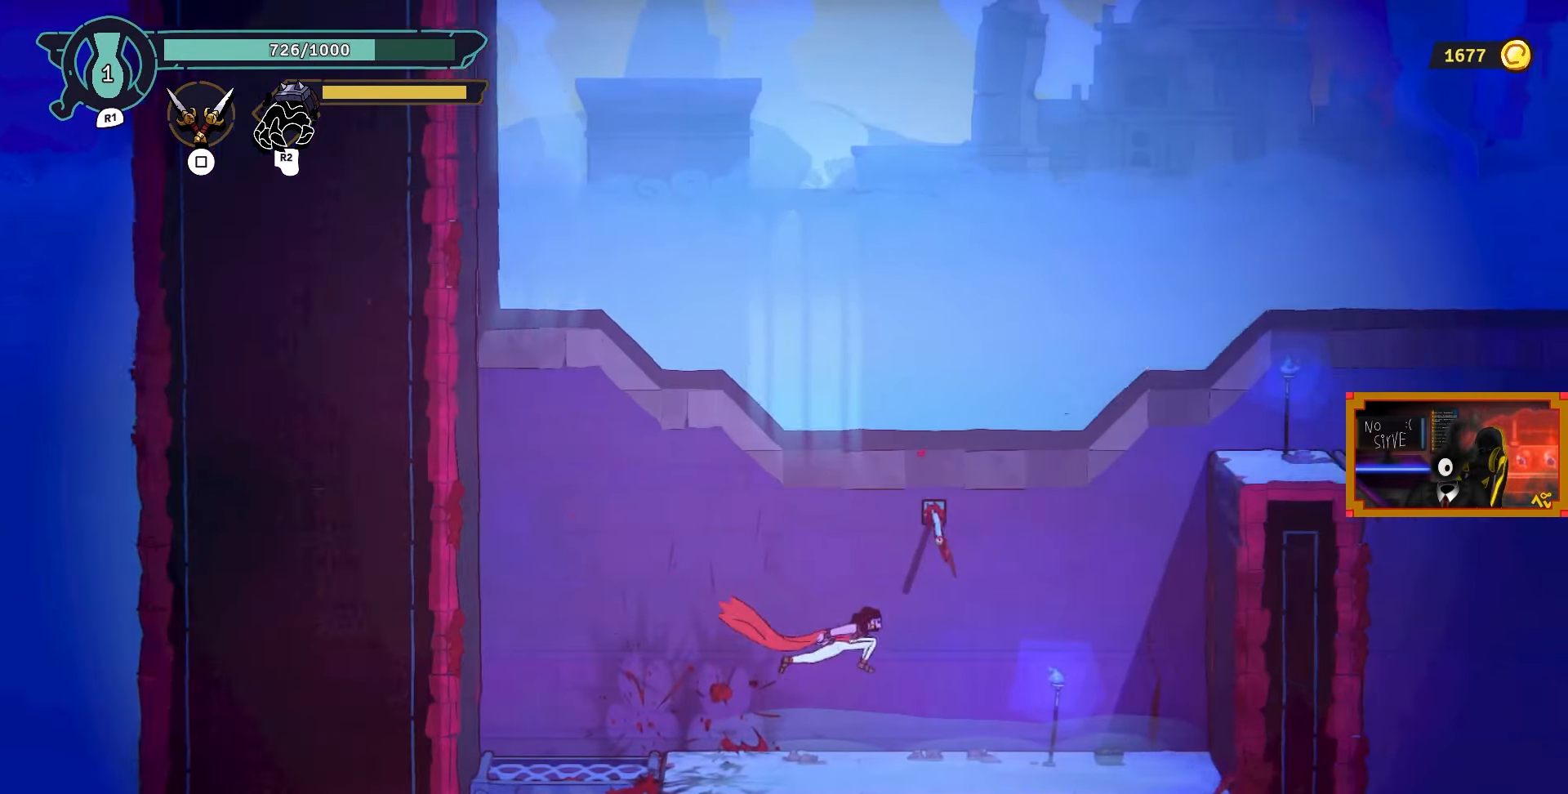
{"buttons": ["DPAD_RIGHT"], "left_stick": "center", "right_stick": "center", "events": [[217, "CROSS", "down"], [383, "CROSS", "up"]]}
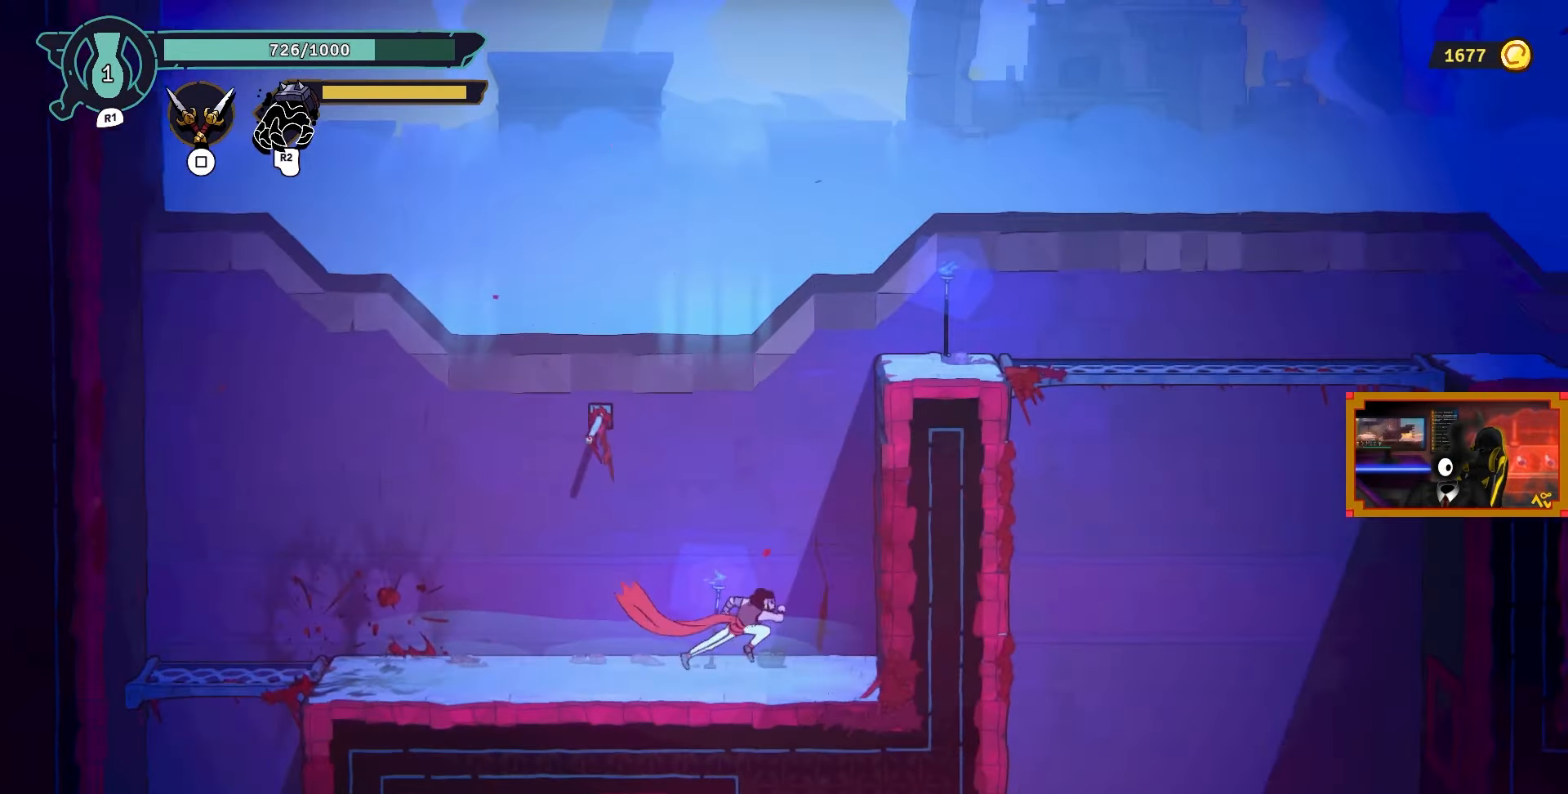
{"buttons": ["DPAD_RIGHT"], "left_stick": "center", "right_stick": "center", "events": [[183, "CROSS", "down"], [300, "CROSS", "up"]]}
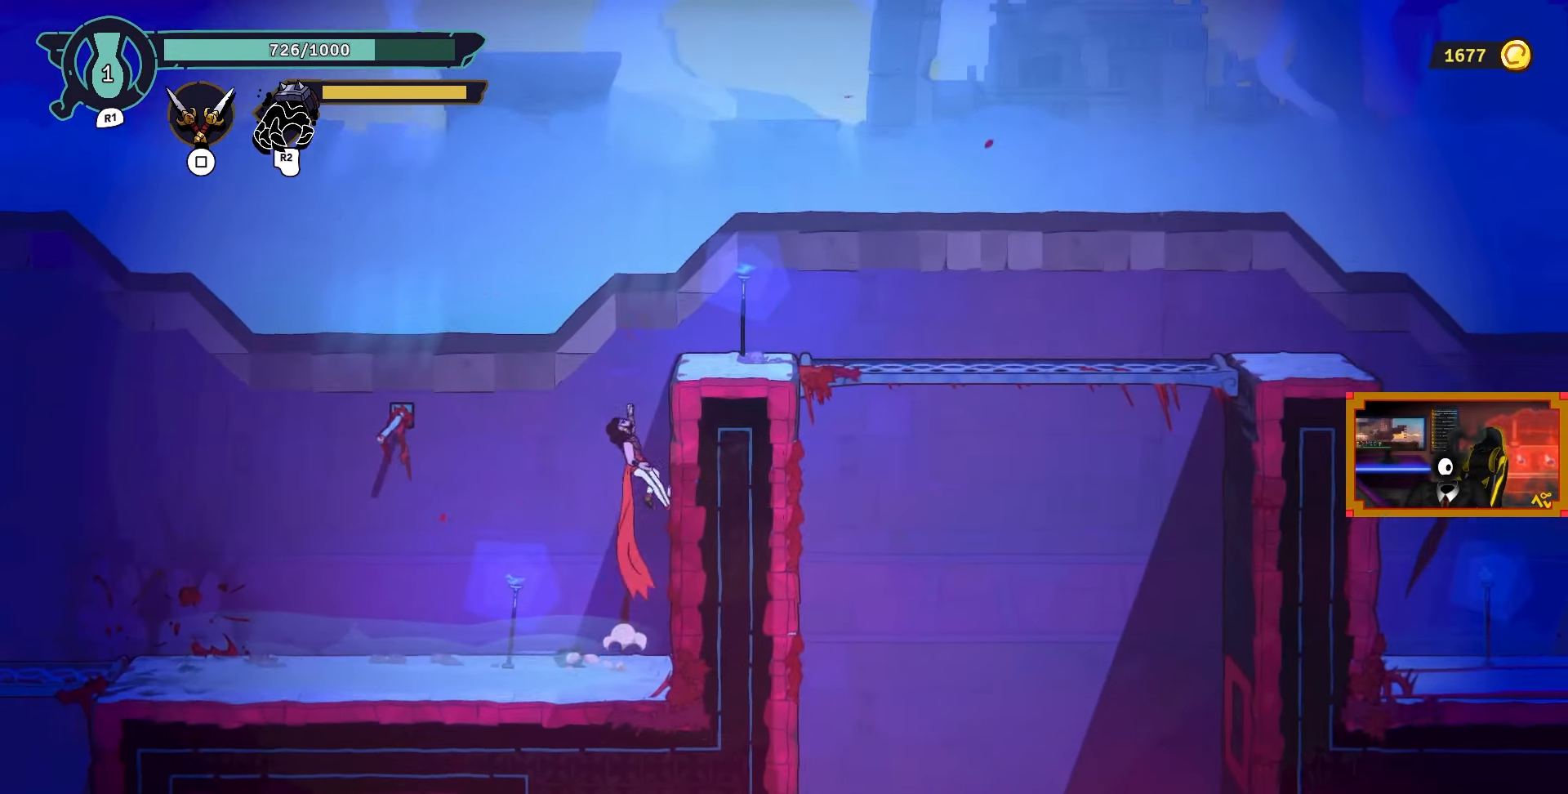
{"buttons": ["DPAD_RIGHT"], "left_stick": "center", "right_stick": "center", "events": []}
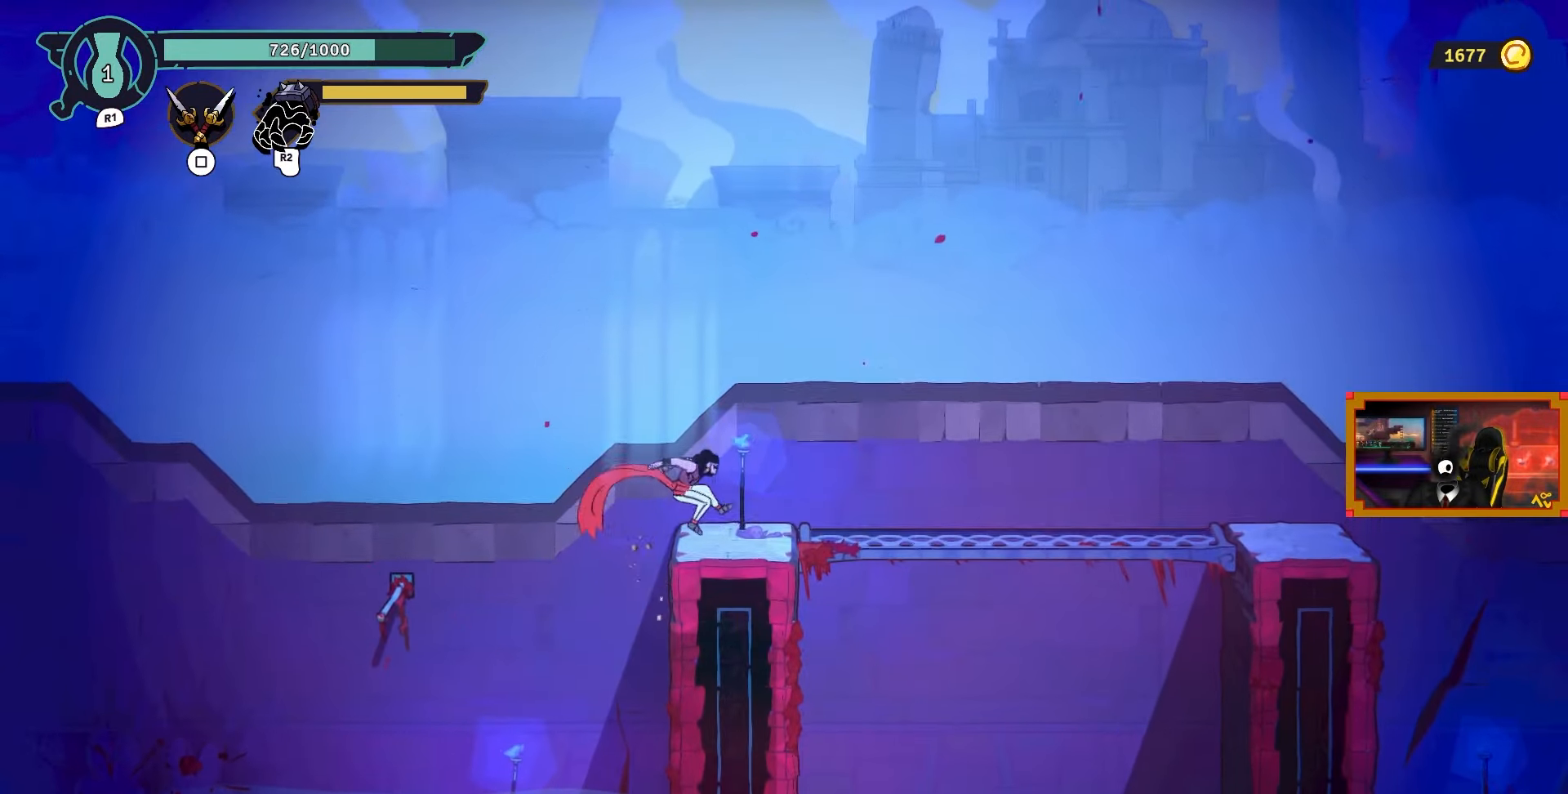
{"buttons": [], "left_stick": "center", "right_stick": "center", "events": [[383, "DPAD_RIGHT", "up"]]}
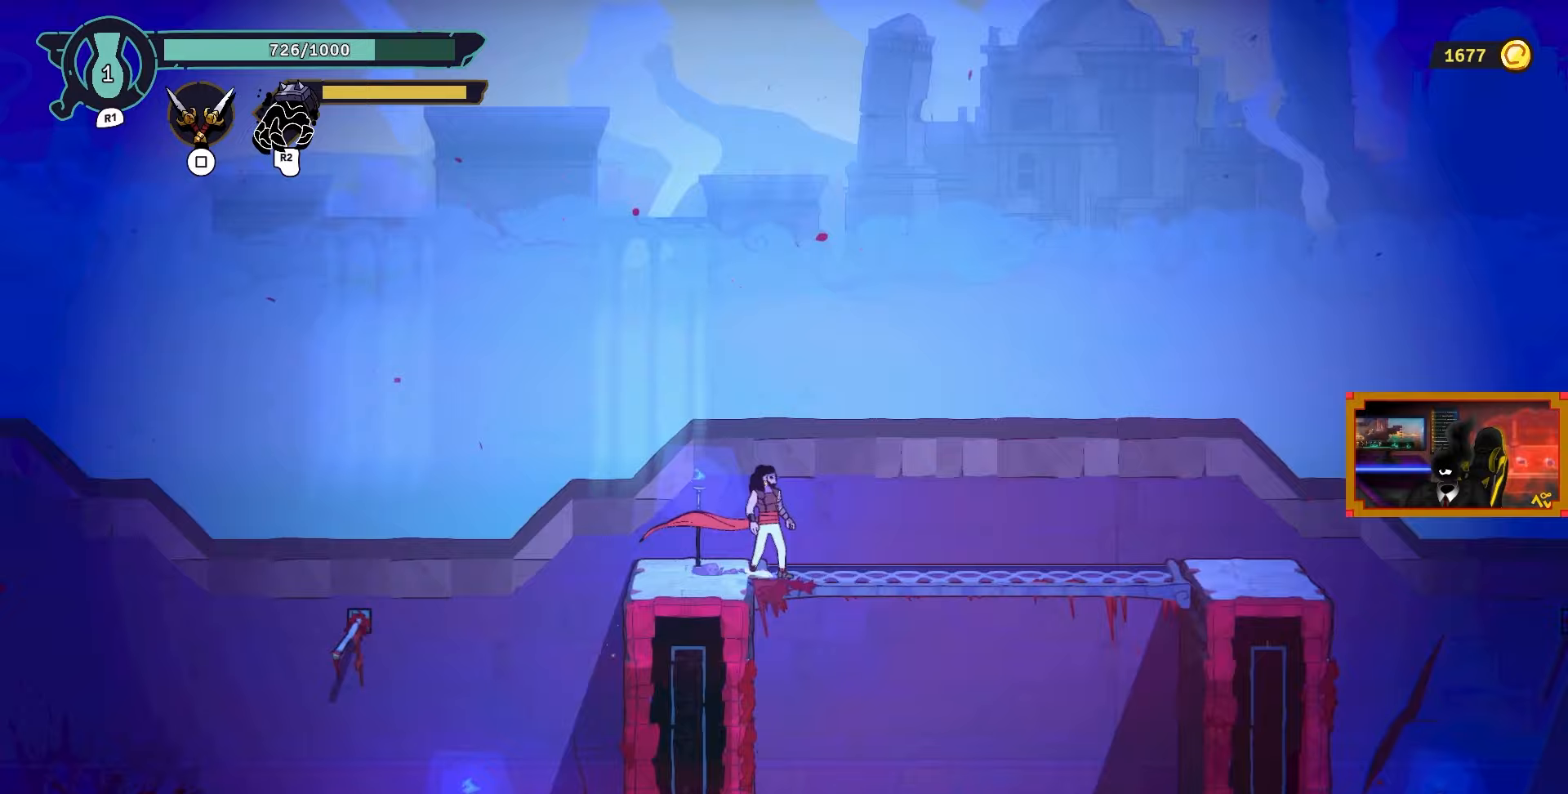
{"buttons": ["SQUARE"], "left_stick": "center", "right_stick": "center", "events": [[17, "SQUARE", "down"]]}